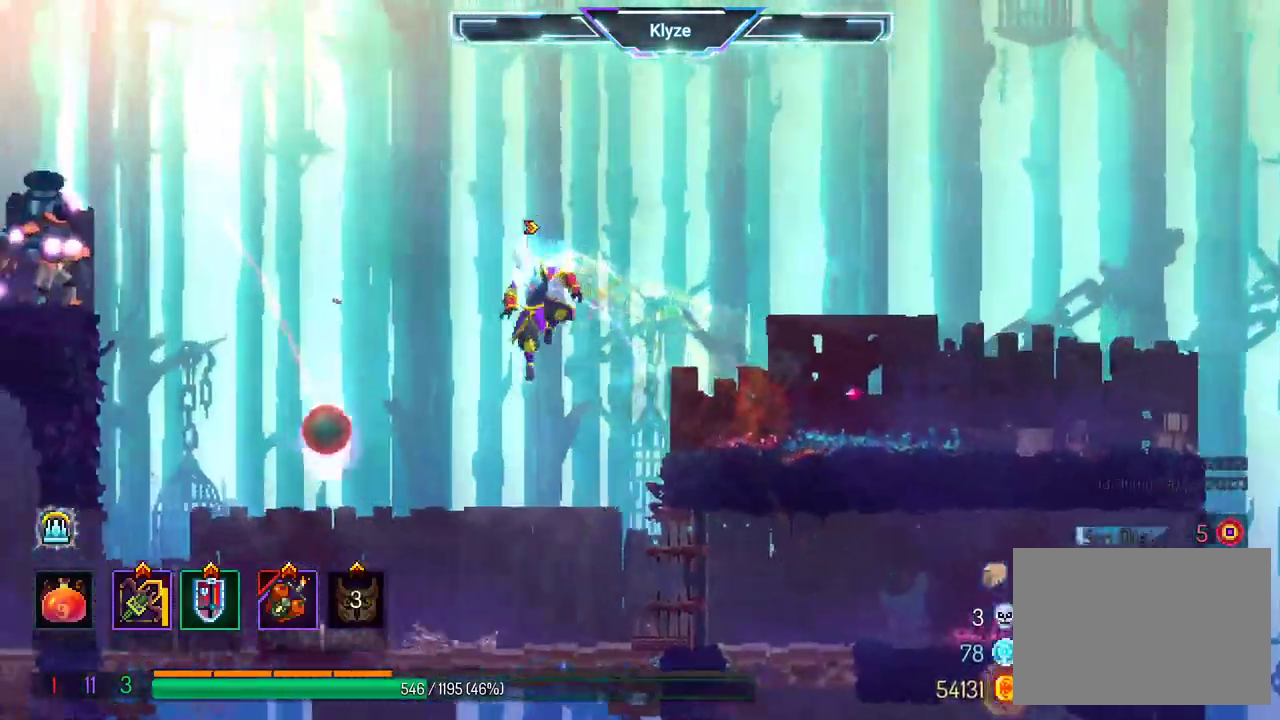
Gameplay with a controller (Xbox layout); each line is a JSON object with the inputs held at the frame after it (dt_ms = milliseconds from this image to that frame). "events" lists button and stick changes between this image and that frame as [ms after this image, input, new state], when the widget could be followed in between. Not read: L3 R3.
{"dt_ms": 1000, "buttons": ["X"], "left_stick": "center", "right_stick": "center"}
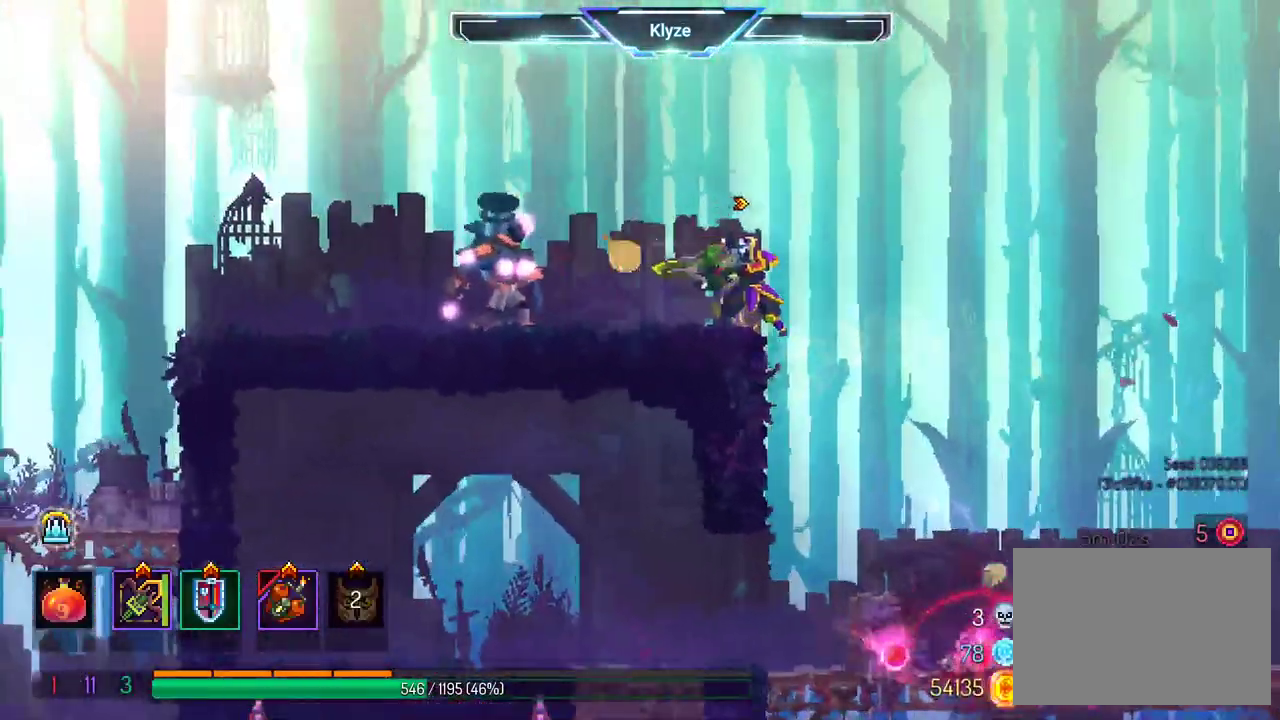
{"dt_ms": 500, "buttons": ["X"], "left_stick": "center", "right_stick": "center", "events": []}
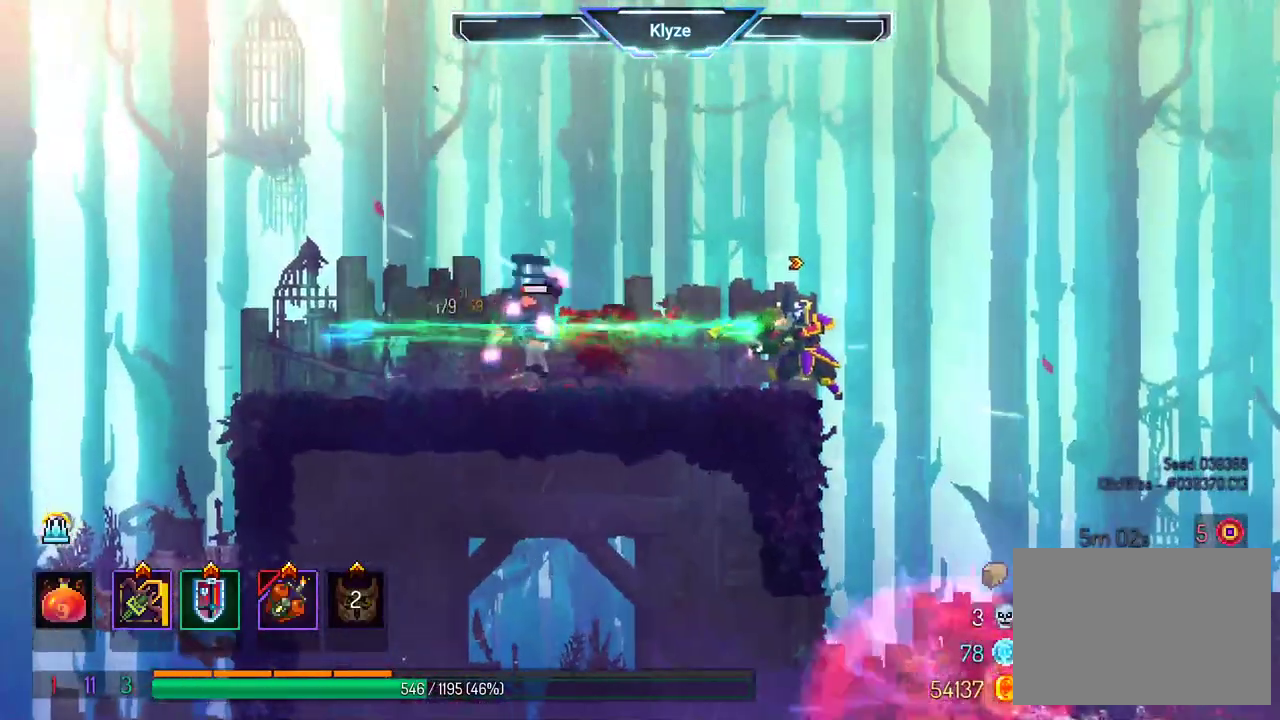
{"dt_ms": 500, "buttons": ["DPAD_RIGHT"], "left_stick": "center", "right_stick": "center", "events": [[317, "X", "up"], [383, "DPAD_RIGHT", "down"]]}
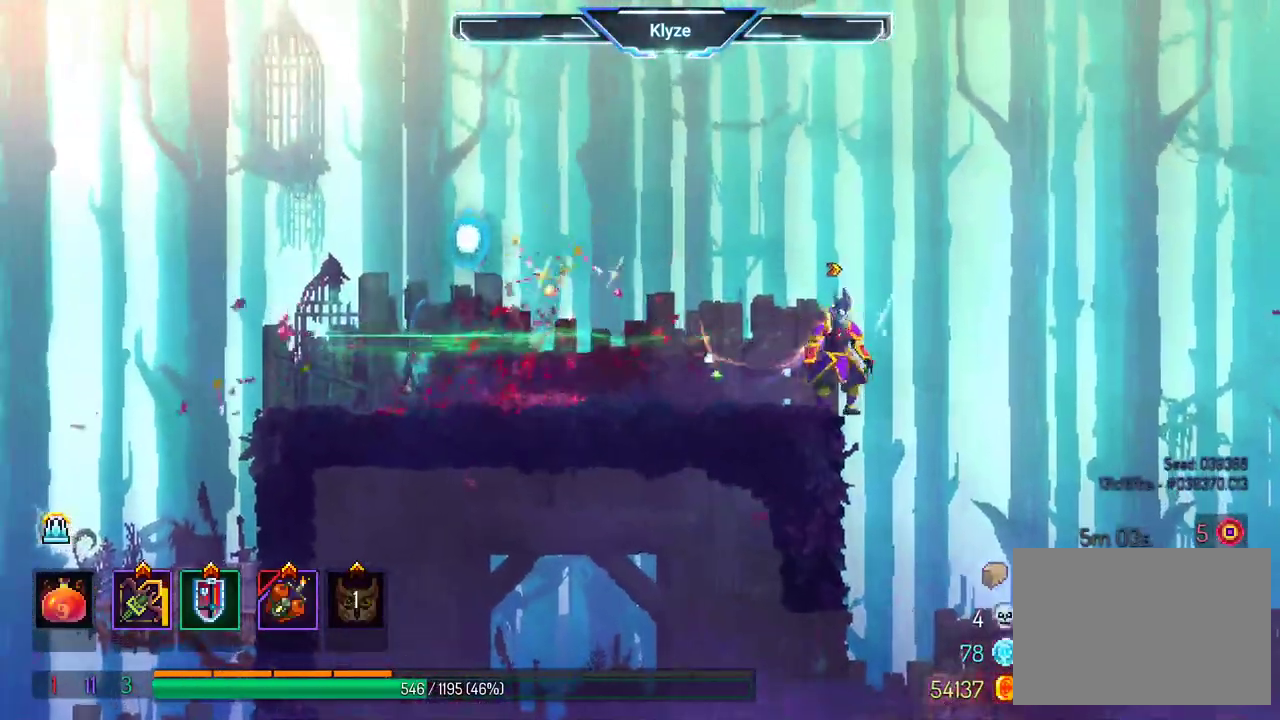
{"dt_ms": 500, "buttons": [], "left_stick": "center", "right_stick": "center", "events": [[483, "DPAD_RIGHT", "up"]]}
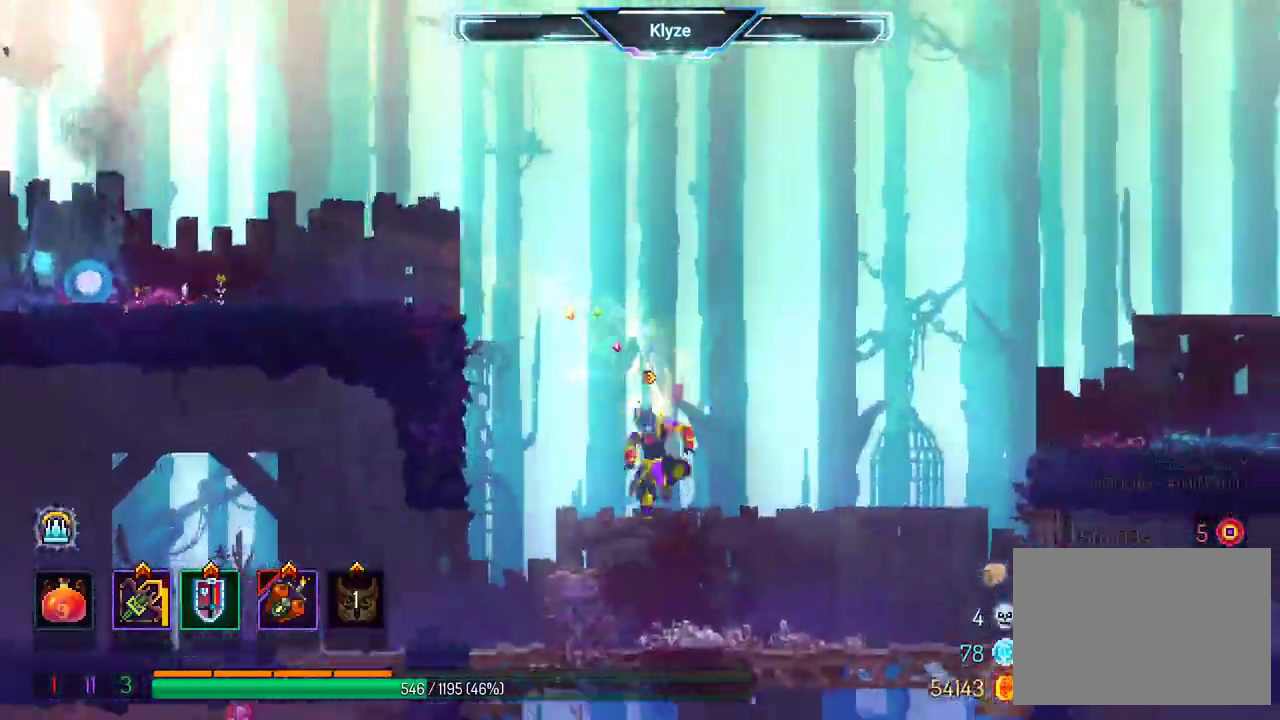
{"dt_ms": 500, "buttons": ["DPAD_LEFT"], "left_stick": "center", "right_stick": "center", "events": [[17, "DPAD_LEFT", "down"], [67, "B", "down"], [233, "B", "up"]]}
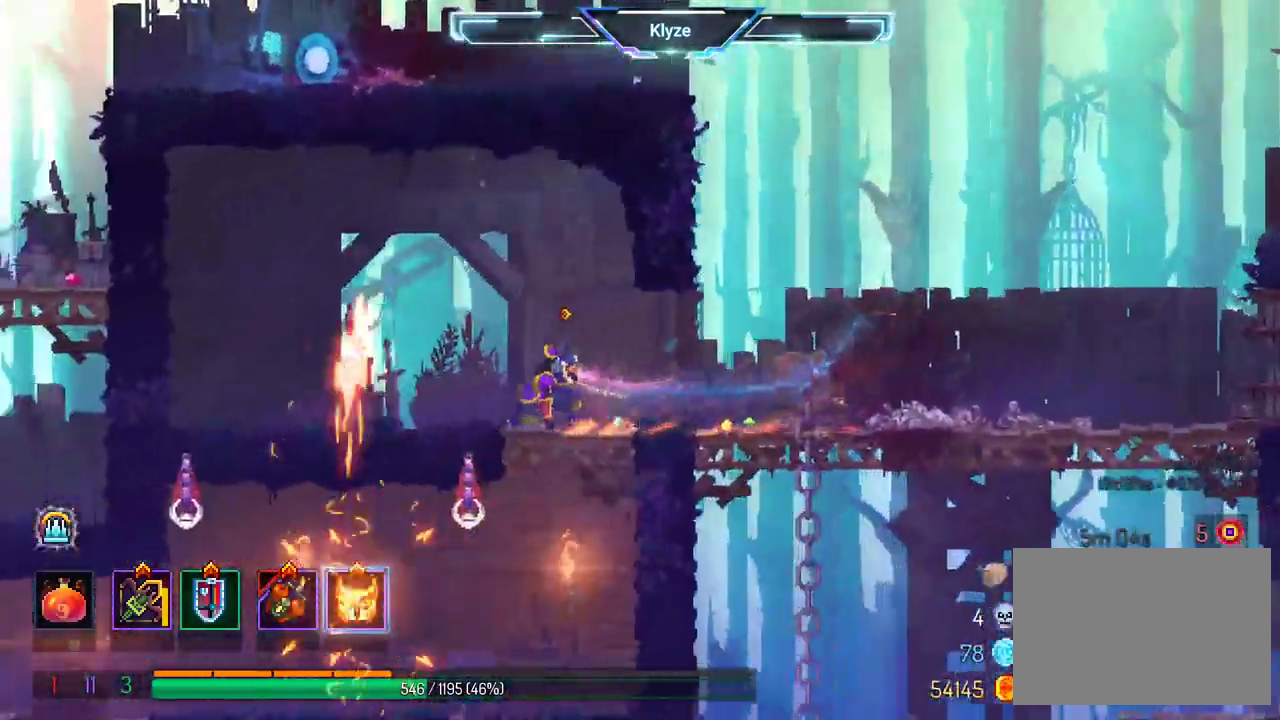
{"dt_ms": 500, "buttons": ["A", "DPAD_DOWN"], "left_stick": "center", "right_stick": "center", "events": [[50, "DPAD_DOWN", "down"], [67, "A", "down"], [117, "DPAD_LEFT", "up"]]}
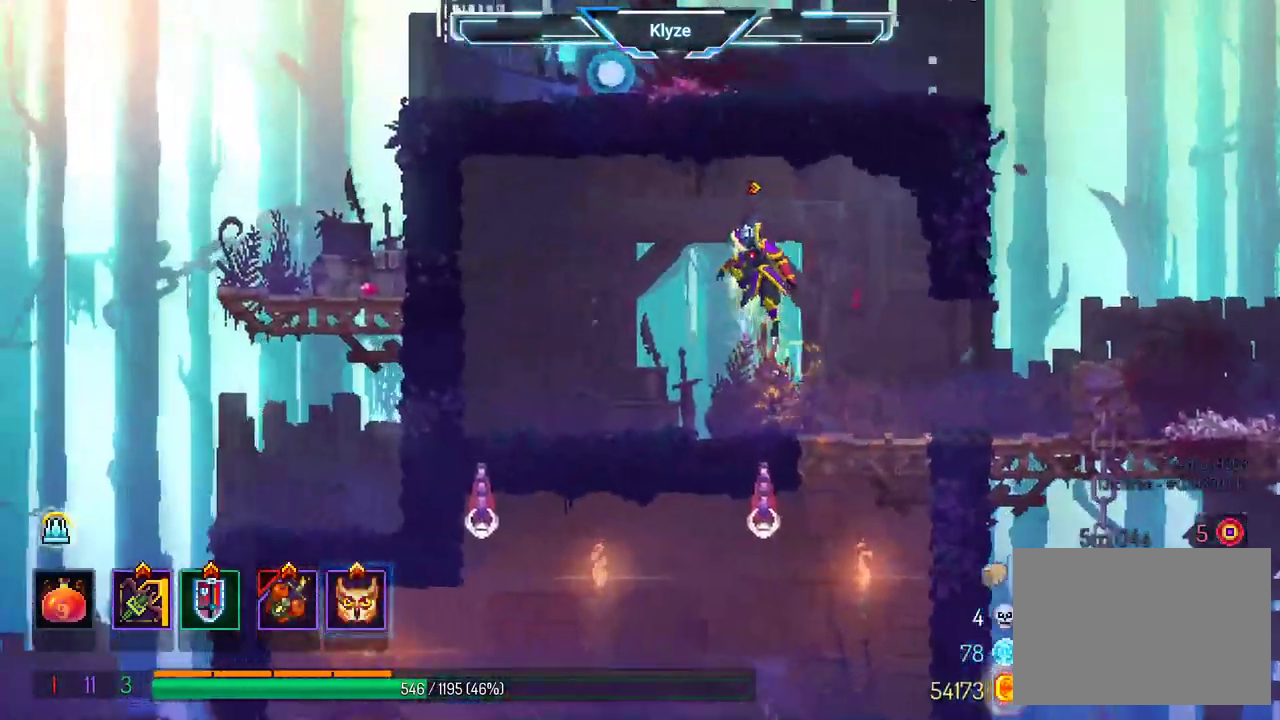
{"dt_ms": 500, "buttons": ["A", "DPAD_DOWN", "DPAD_LEFT"], "left_stick": "center", "right_stick": "center", "events": [[17, "A", "up"], [17, "DPAD_DOWN", "up"], [100, "DPAD_RIGHT", "down"], [217, "DPAD_RIGHT", "up"], [317, "DPAD_DOWN", "down"], [317, "DPAD_LEFT", "down"], [383, "A", "down"]]}
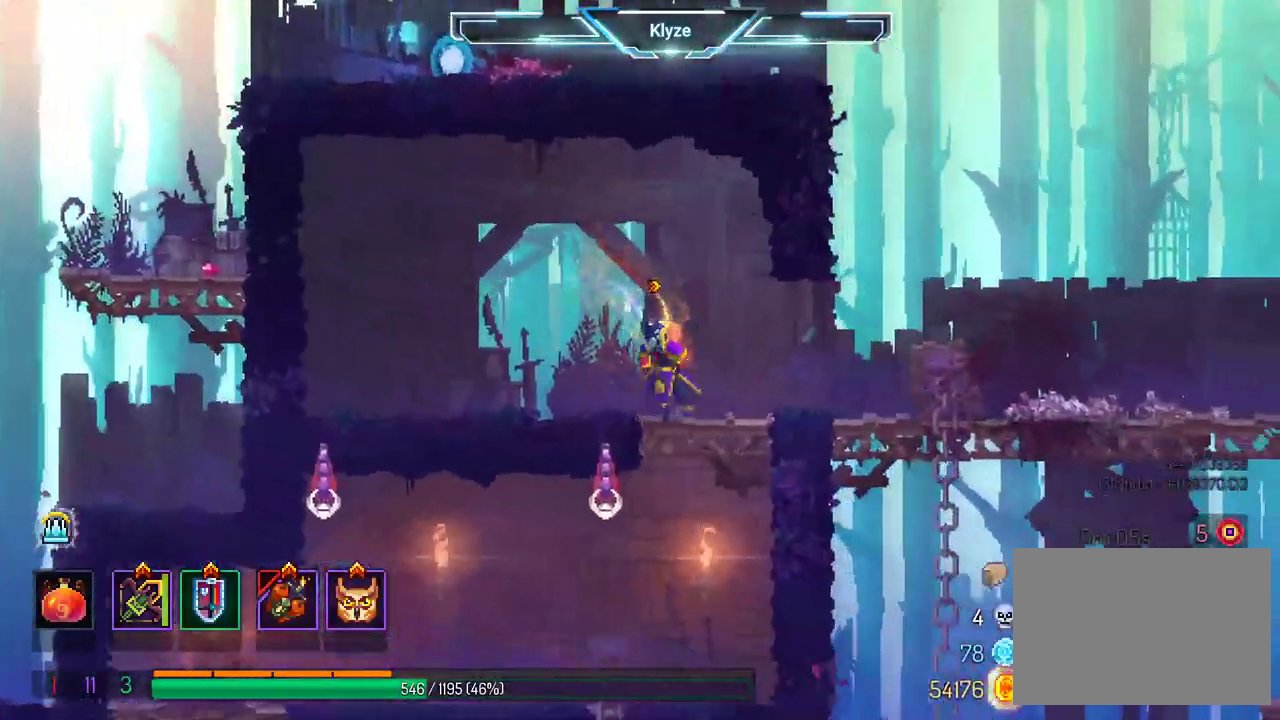
{"dt_ms": 500, "buttons": [], "left_stick": "center", "right_stick": "center", "events": [[50, "A", "up"], [133, "A", "down"], [333, "DPAD_LEFT", "up"], [367, "DPAD_DOWN", "up"], [400, "A", "up"]]}
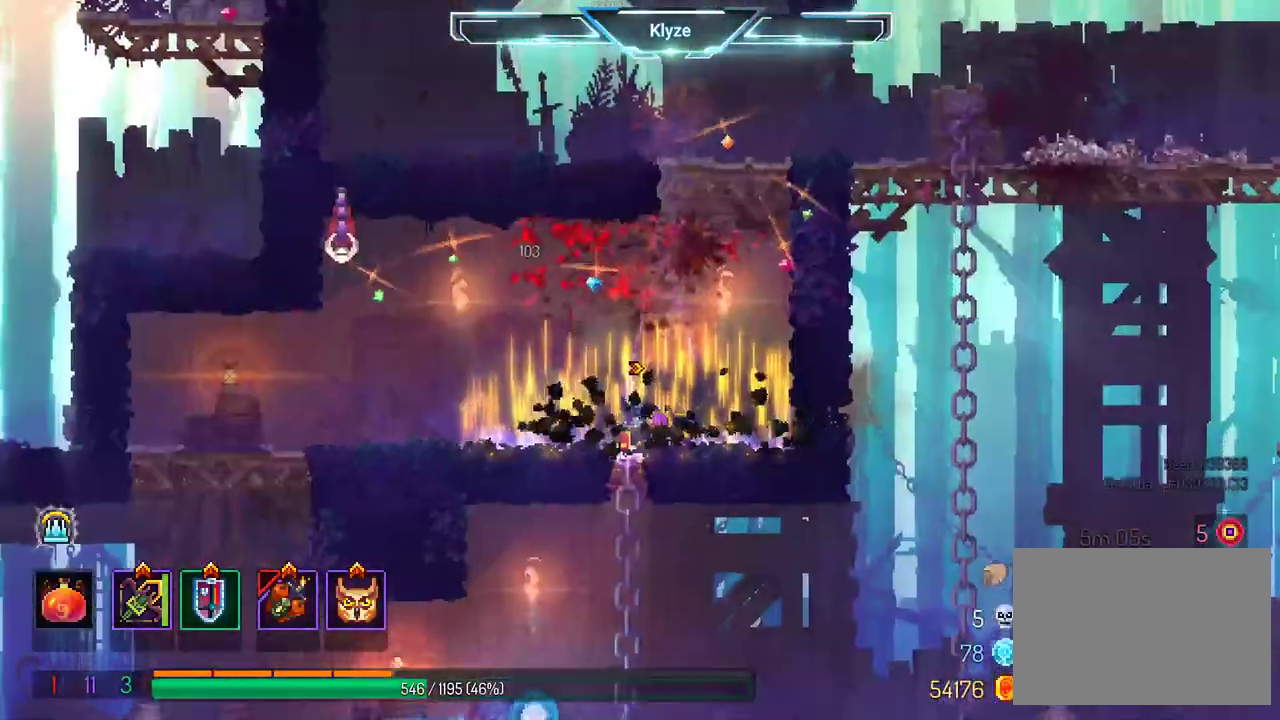
{"dt_ms": 500, "buttons": [], "left_stick": "center", "right_stick": "center", "events": [[67, "DPAD_LEFT", "down"], [183, "R2", "down"], [233, "DPAD_LEFT", "up"], [350, "R2", "up"]]}
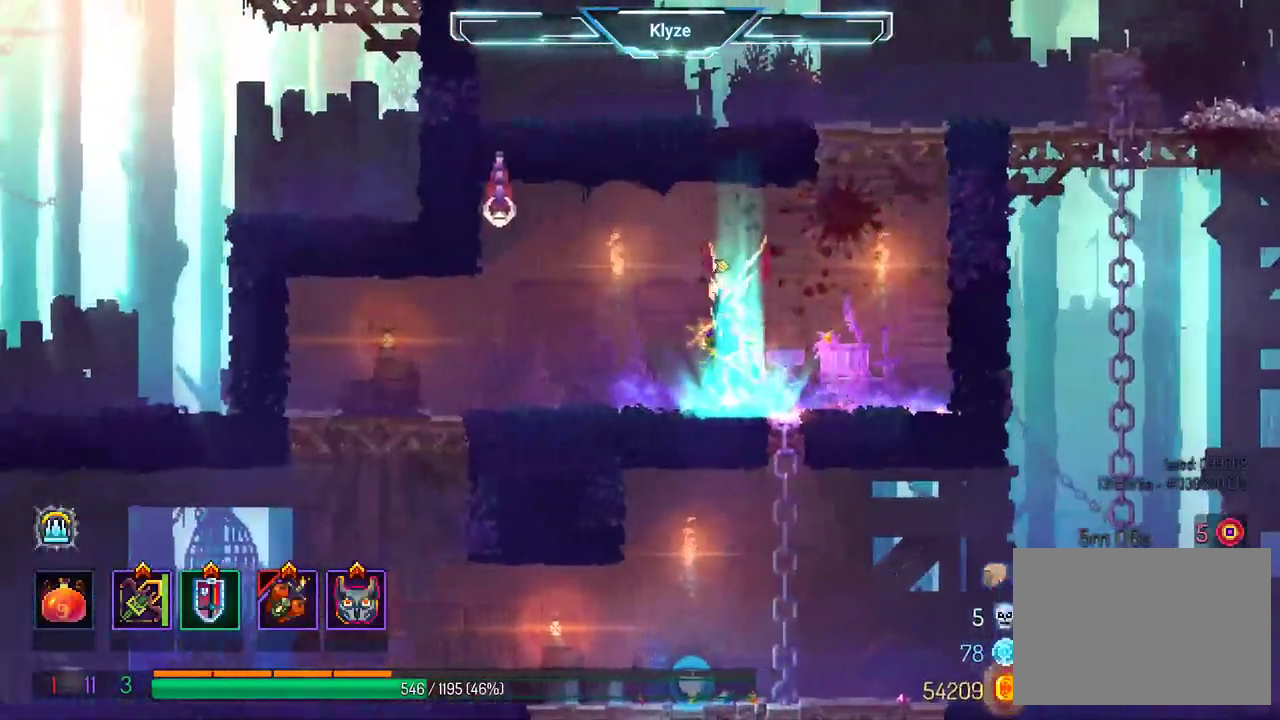
{"dt_ms": 500, "buttons": [], "left_stick": "center", "right_stick": "center", "events": [[33, "R2", "down"], [200, "R2", "up"], [283, "R2", "down"], [417, "R2", "up"]]}
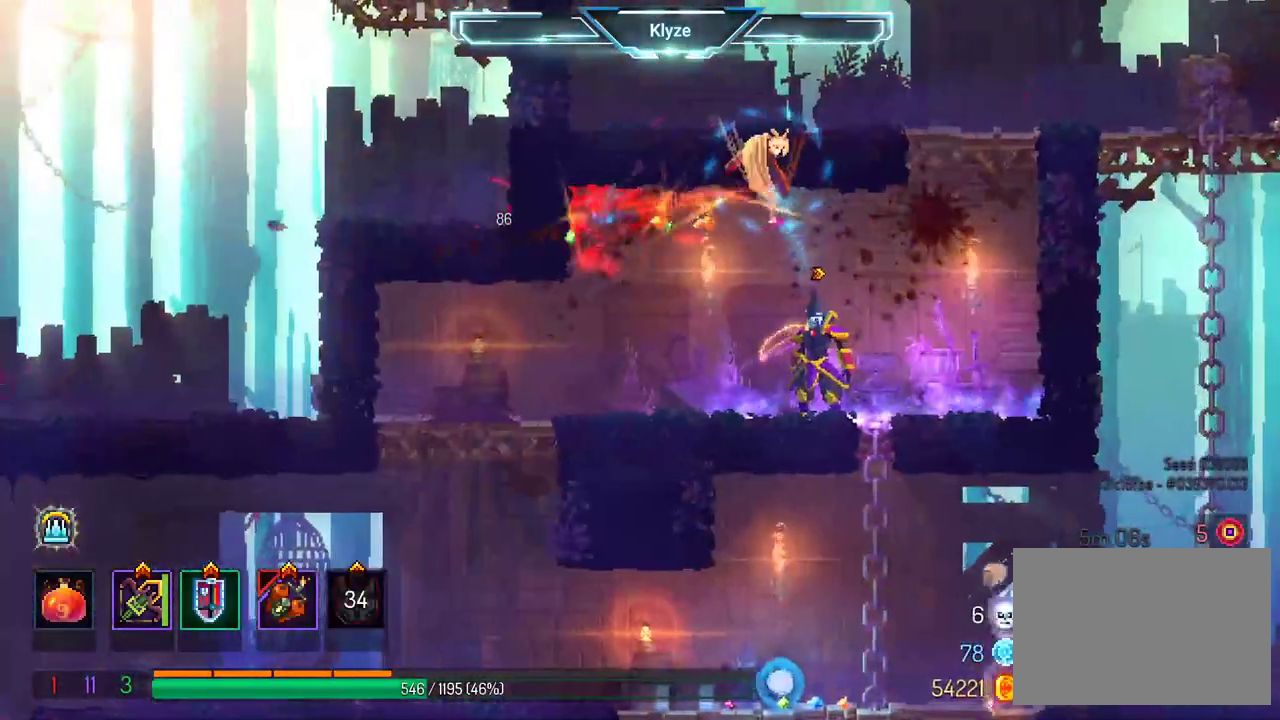
{"dt_ms": 500, "buttons": ["DPAD_LEFT"], "left_stick": "center", "right_stick": "center", "events": [[200, "DPAD_LEFT", "down"]]}
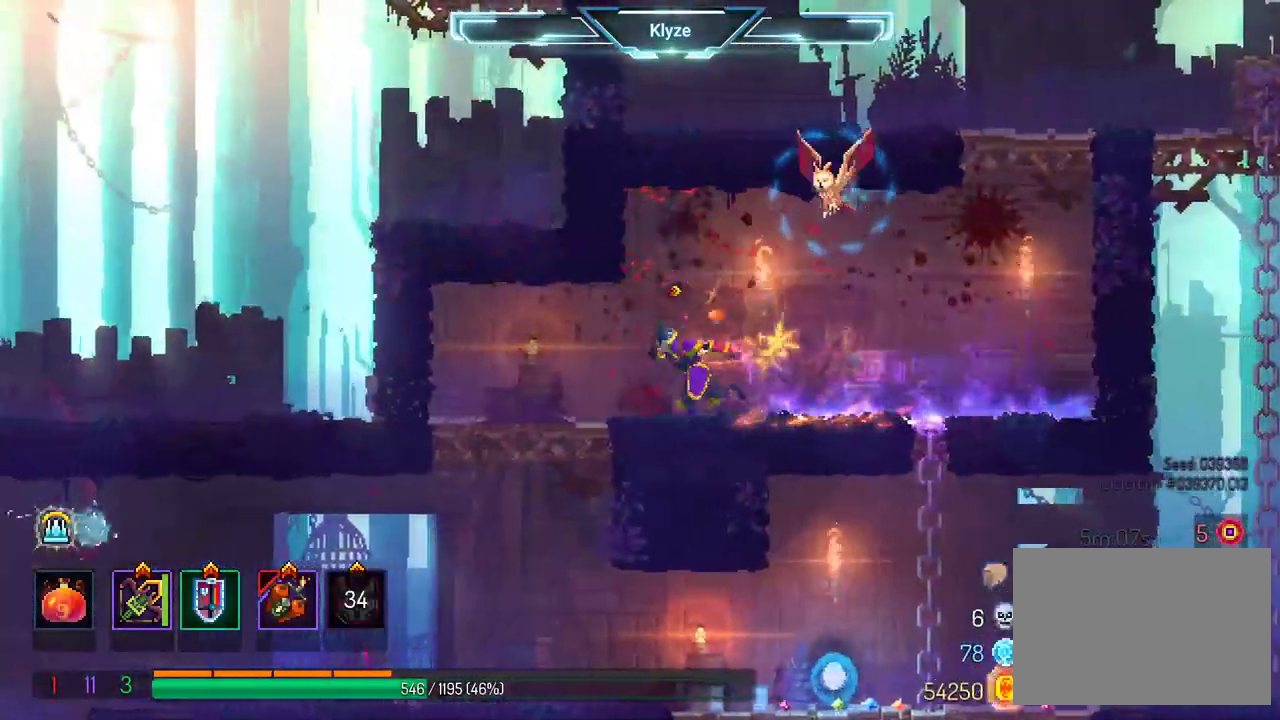
{"dt_ms": 500, "buttons": [], "left_stick": "center", "right_stick": "center", "events": [[183, "DPAD_DOWN", "down"], [267, "A", "down"], [400, "DPAD_DOWN", "up"], [400, "DPAD_LEFT", "up"], [433, "A", "up"]]}
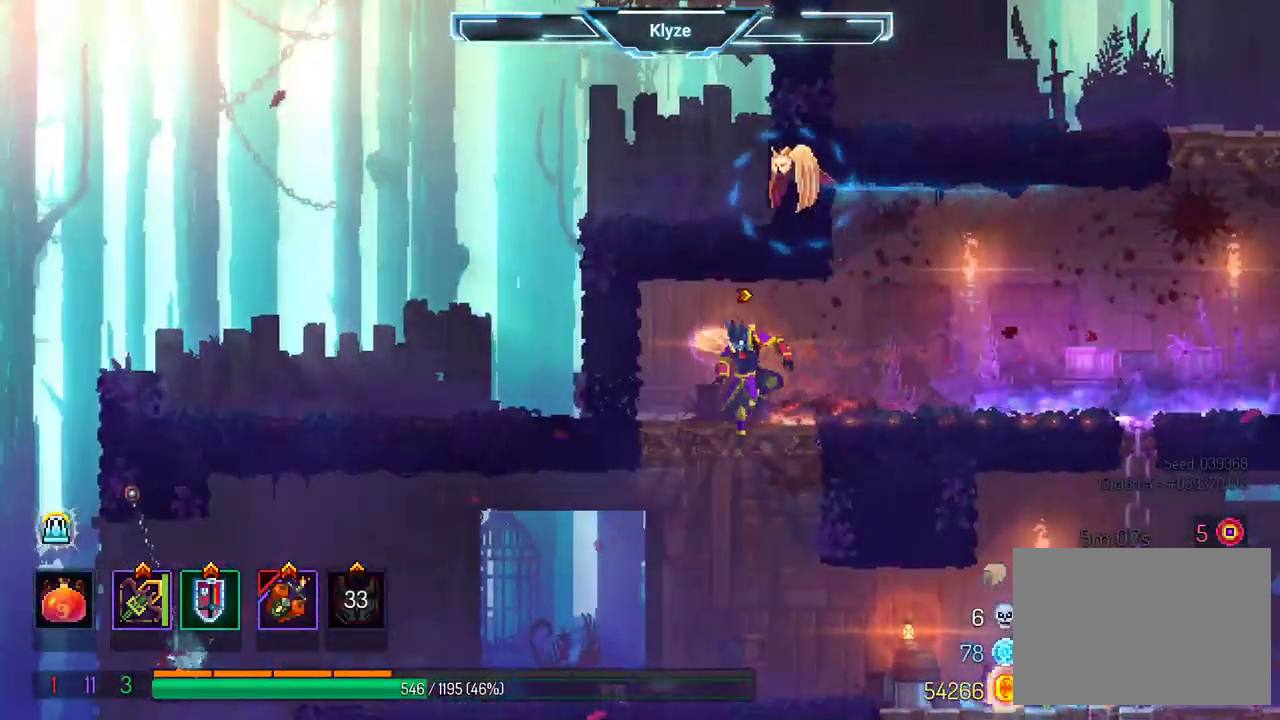
{"dt_ms": 500, "buttons": ["DPAD_RIGHT"], "left_stick": "center", "right_stick": "center", "events": [[250, "DPAD_RIGHT", "down"], [367, "B", "down"], [500, "B", "up"]]}
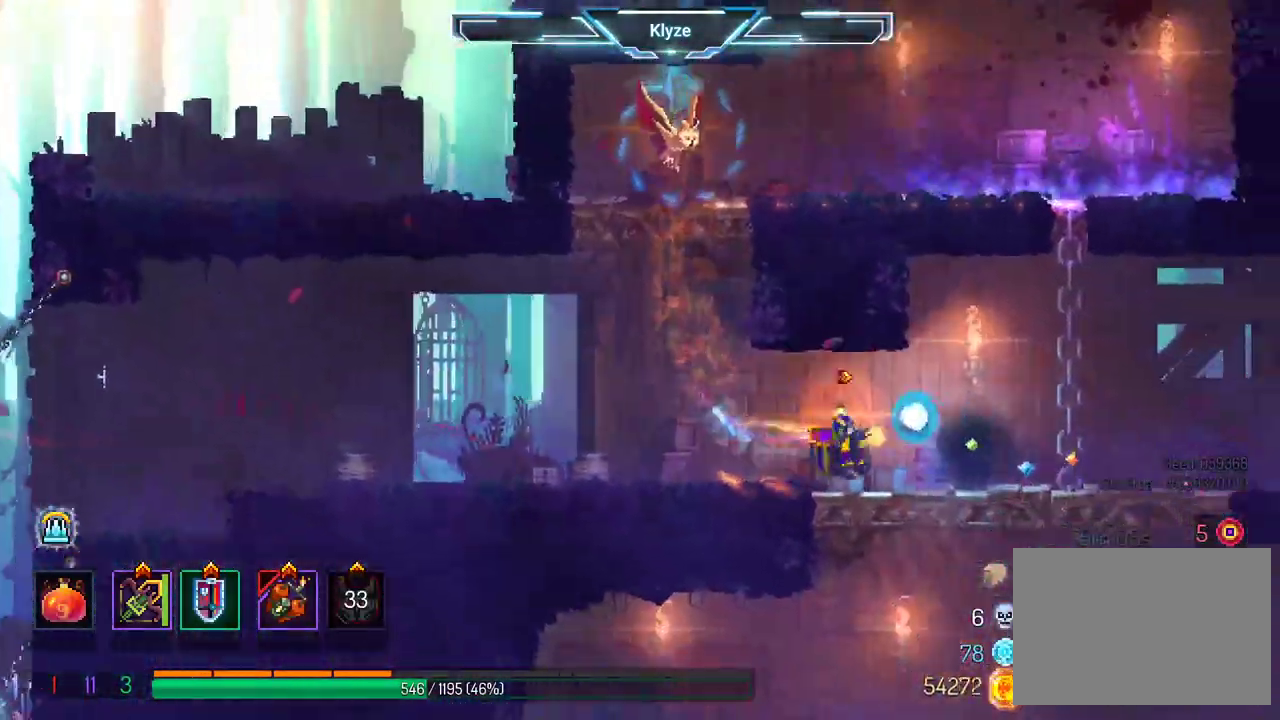
{"dt_ms": 500, "buttons": ["DPAD_DOWN"], "left_stick": "center", "right_stick": "center", "events": [[250, "DPAD_DOWN", "down"], [317, "DPAD_RIGHT", "up"], [350, "A", "down"], [483, "A", "up"]]}
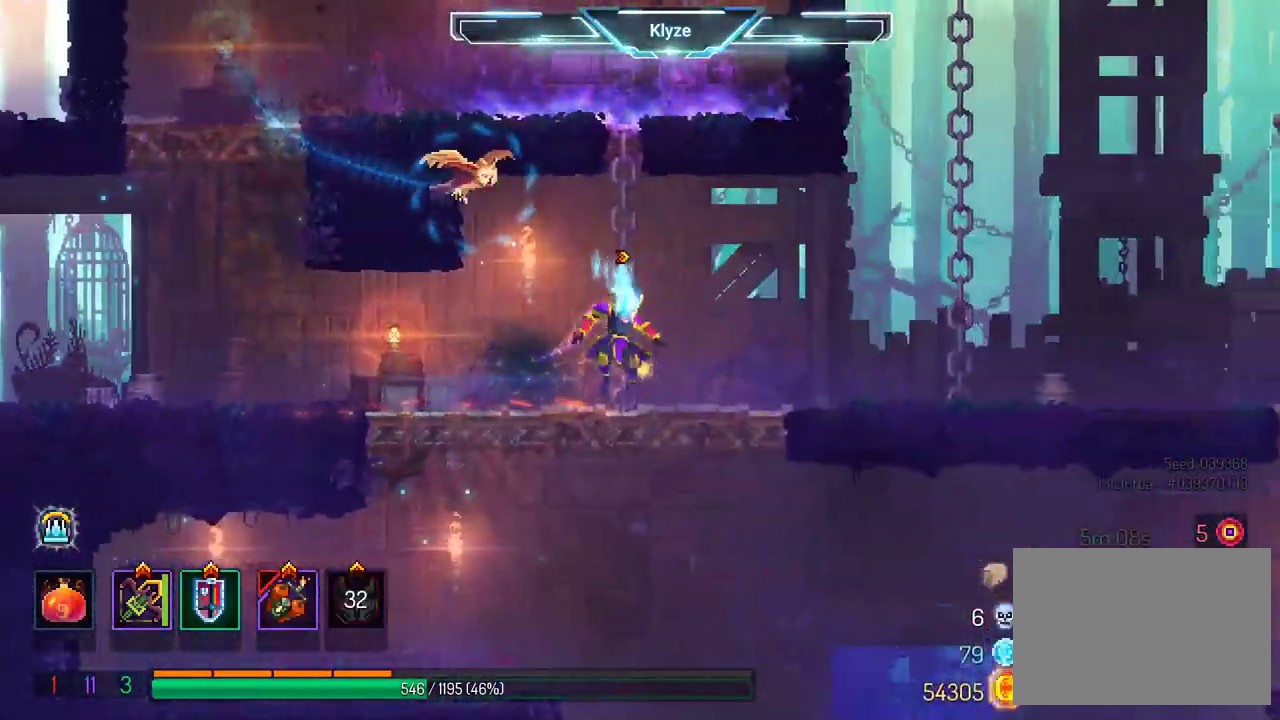
{"dt_ms": 500, "buttons": ["A", "DPAD_RIGHT"], "left_stick": "center", "right_stick": "center", "events": [[17, "DPAD_DOWN", "up"], [267, "DPAD_RIGHT", "down"], [483, "A", "down"]]}
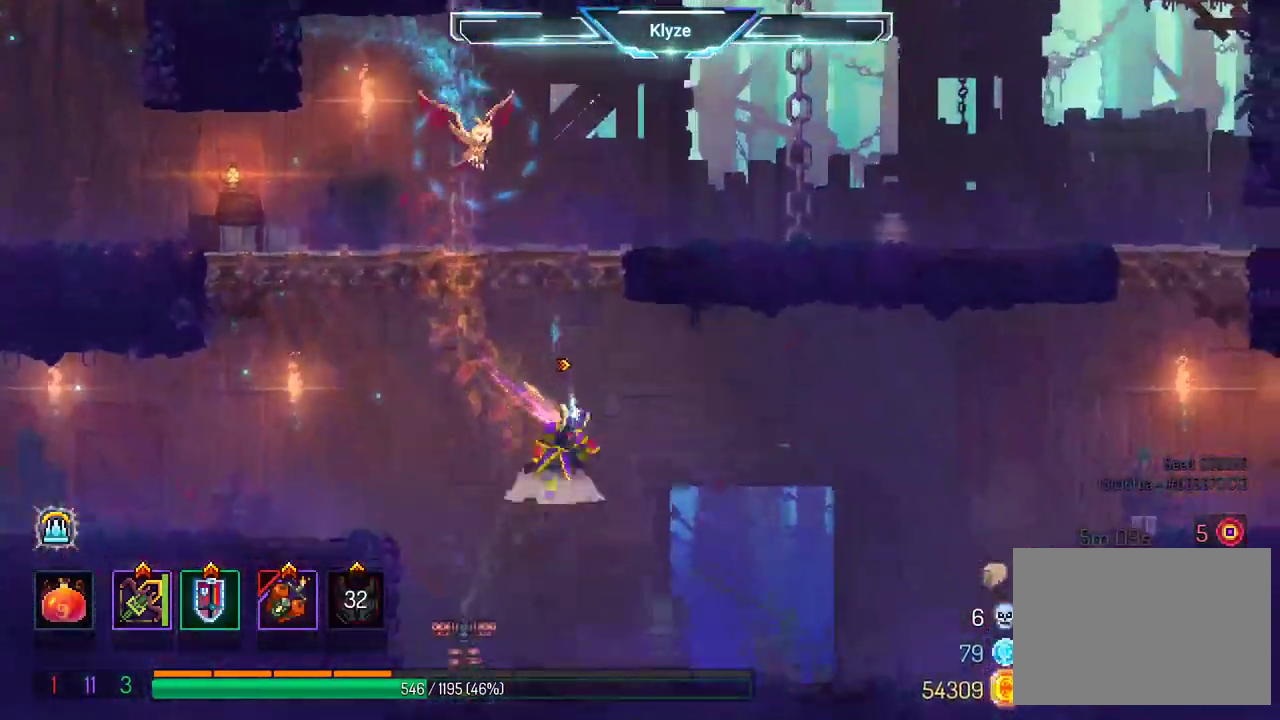
{"dt_ms": 500, "buttons": ["DPAD_RIGHT"], "left_stick": "center", "right_stick": "center", "events": [[150, "A", "up"]]}